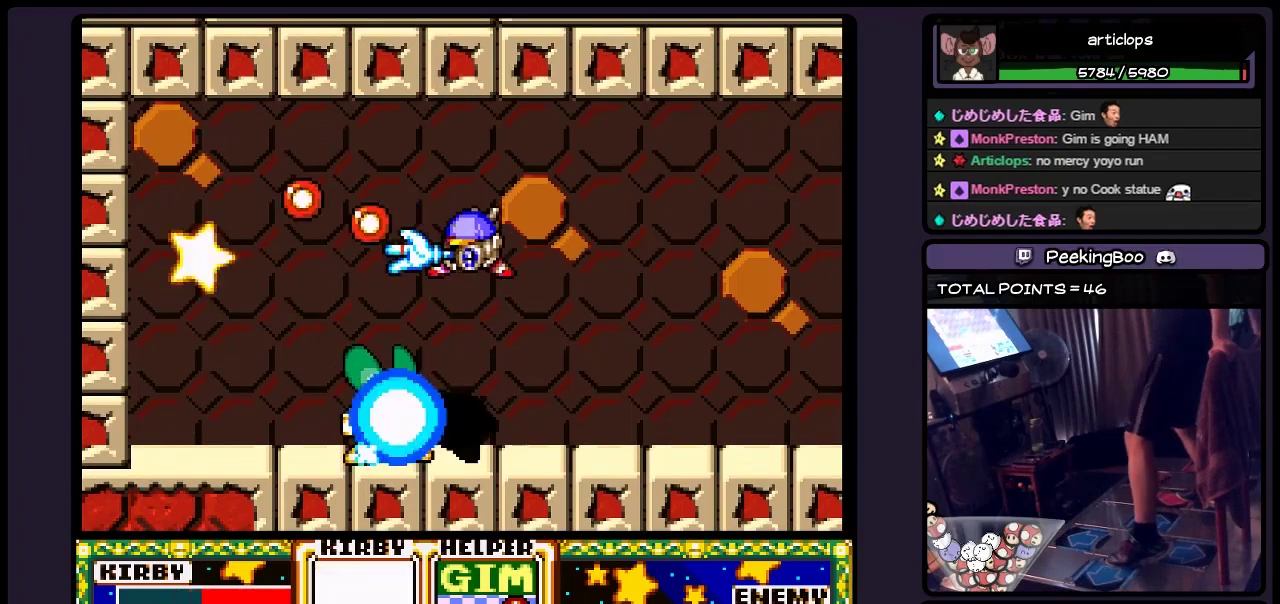
Gameplay with a controller (Nintendo layout); each line is a JSON object with the inputs held at the frame after it. "events" lists button and stick changes between this image and that frame as [ms after this image, input, new state], when the widget could be followed in between. Not read: L3 R3.
{"buttons": ["DPAD_LEFT"], "events": [[33, "DPAD_LEFT", "down"], [150, "DPAD_LEFT", "up"], [317, "DPAD_LEFT", "down"]]}
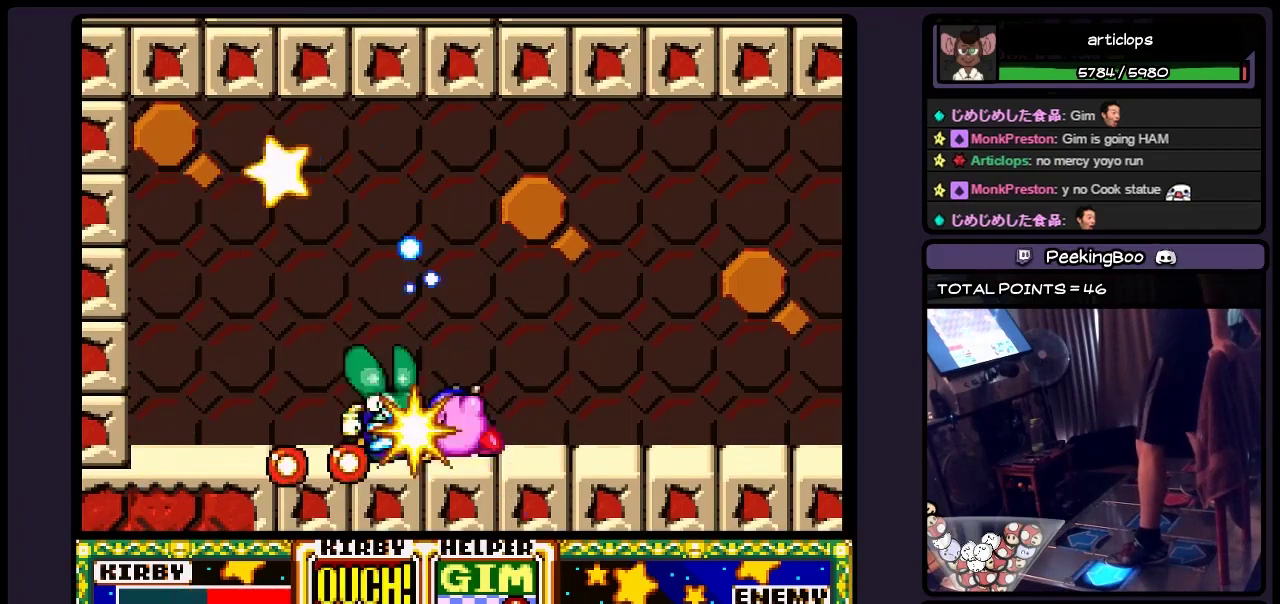
{"buttons": ["Y", "DPAD_LEFT"], "events": [[400, "Y", "down"]]}
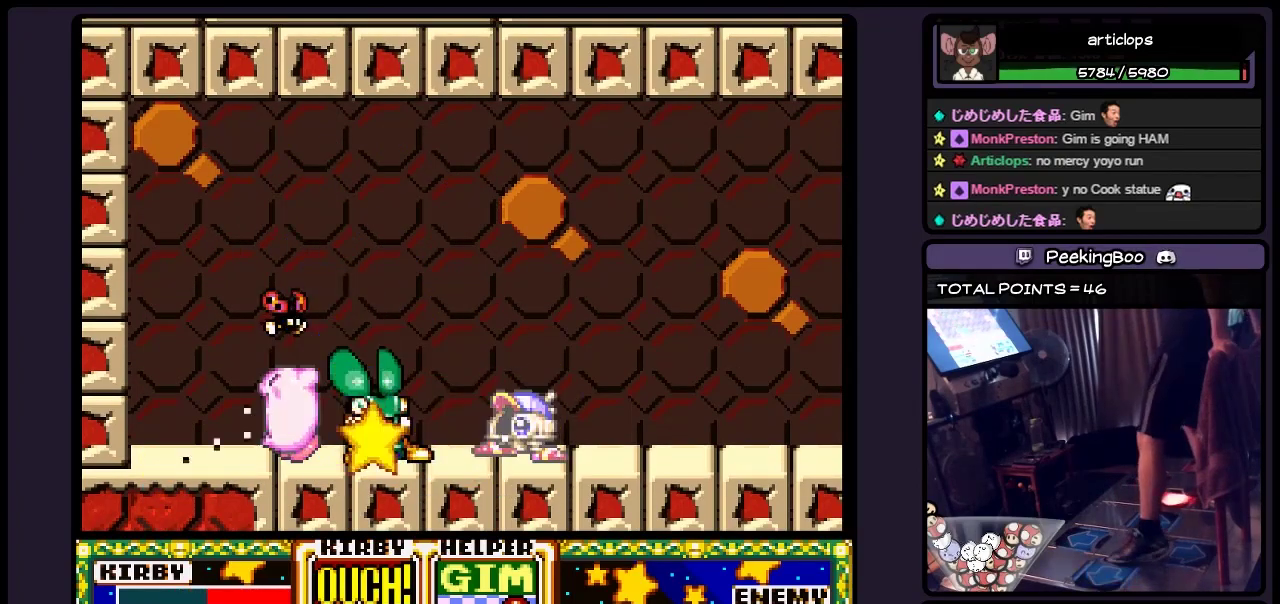
{"buttons": ["DPAD_DOWN"], "events": [[117, "DPAD_LEFT", "up"], [283, "DPAD_DOWN", "down"], [400, "Y", "up"]]}
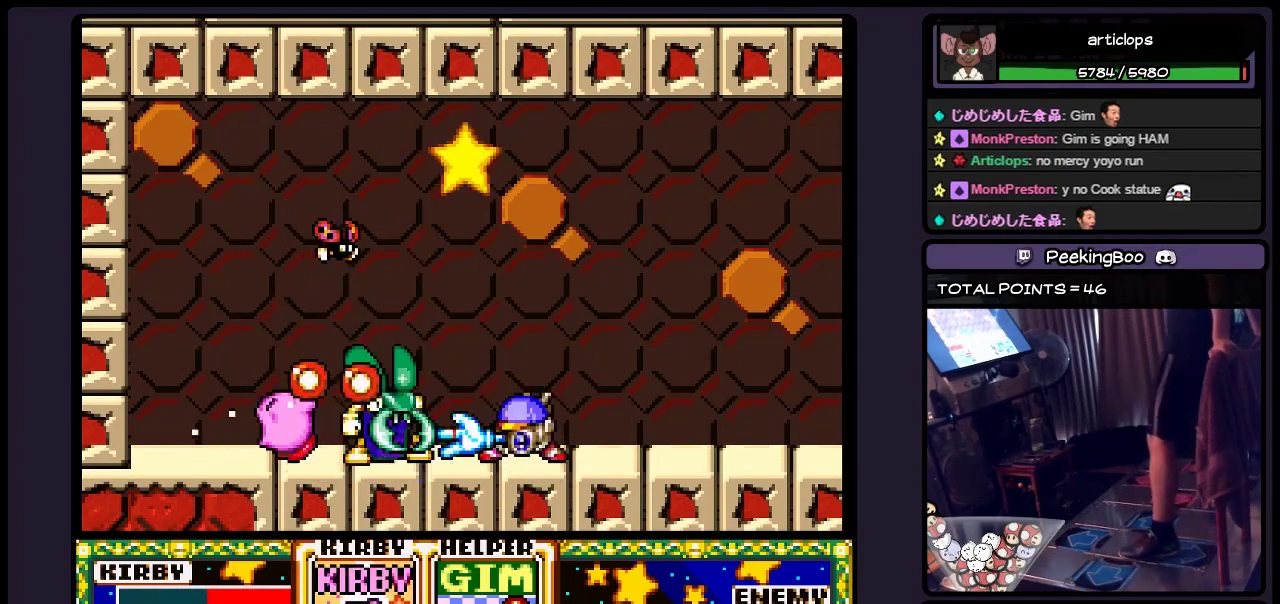
{"buttons": ["DPAD_LEFT"], "events": [[33, "DPAD_DOWN", "up"], [200, "DPAD_LEFT", "down"]]}
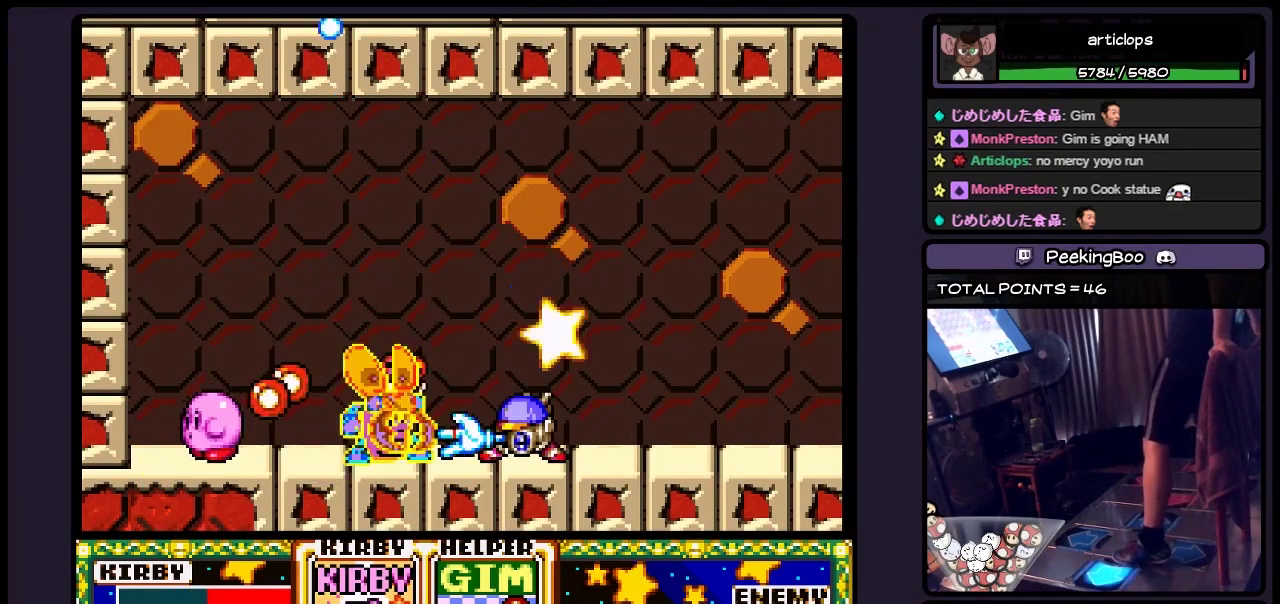
{"buttons": ["DPAD_RIGHT"], "events": [[150, "DPAD_LEFT", "up"], [450, "DPAD_RIGHT", "down"]]}
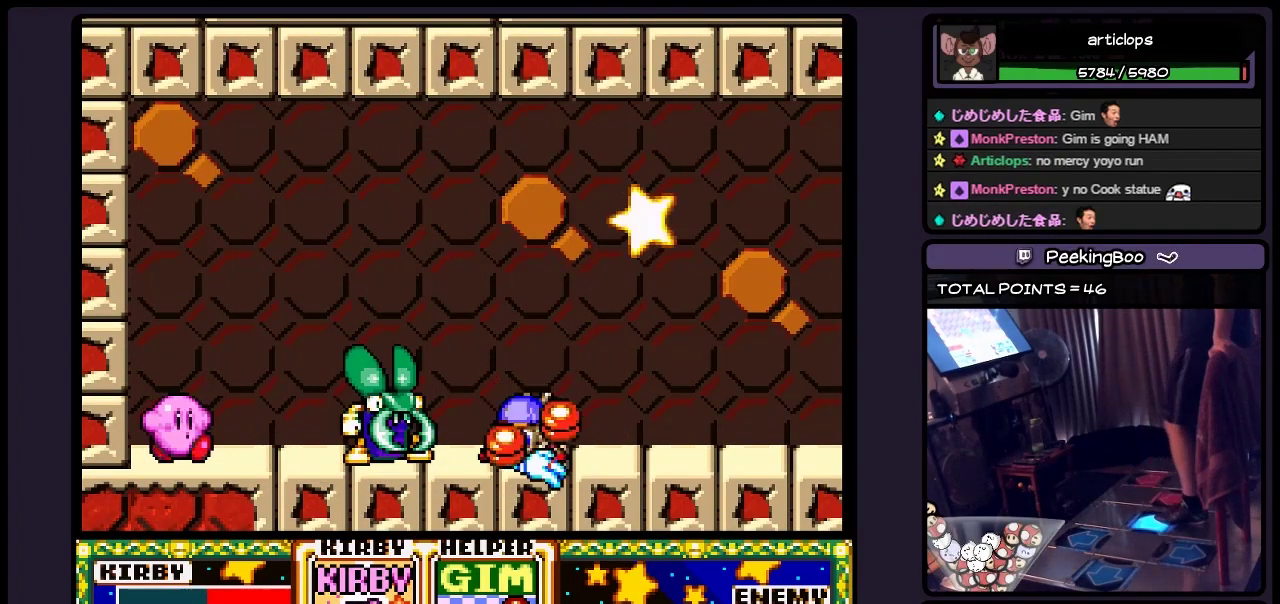
{"buttons": [], "events": [[200, "DPAD_RIGHT", "up"]]}
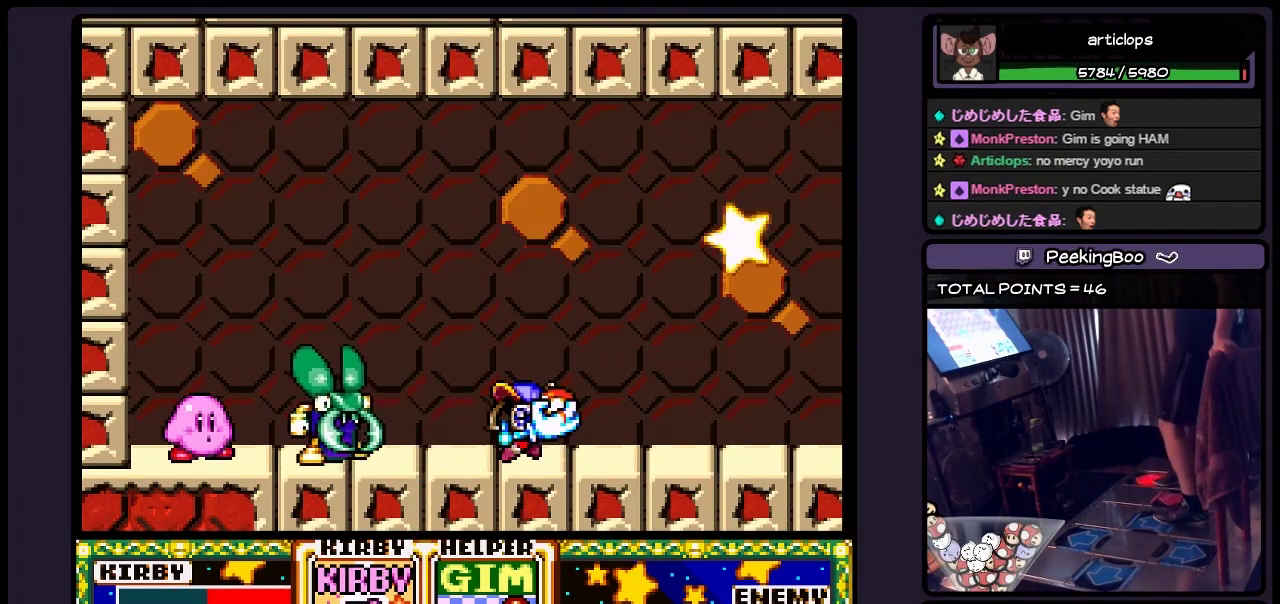
{"buttons": [], "events": [[67, "X", "down"], [233, "X", "up"]]}
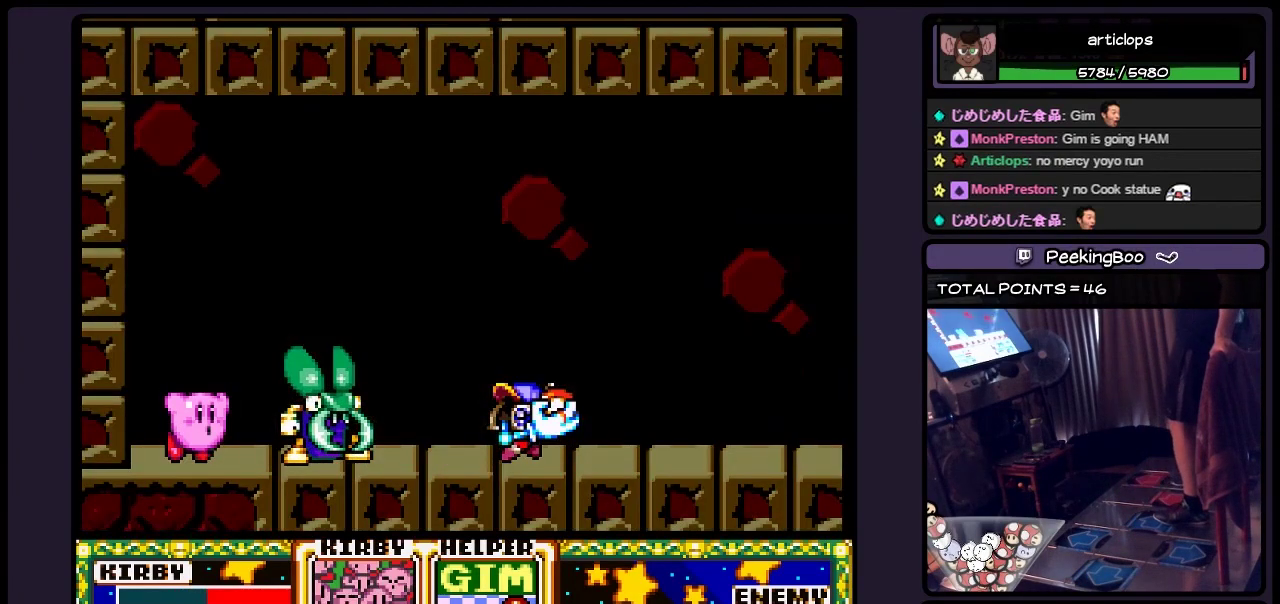
{"buttons": [], "events": [[150, "DPAD_RIGHT", "down"], [400, "DPAD_RIGHT", "up"]]}
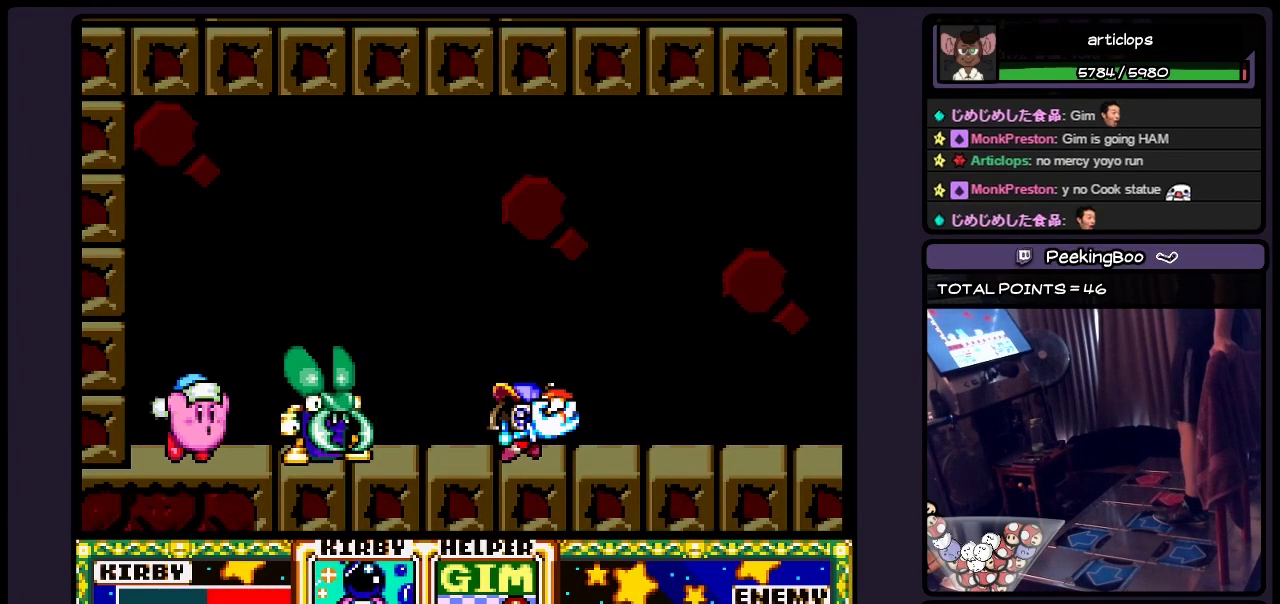
{"buttons": [], "events": [[200, "DPAD_RIGHT", "down"], [450, "DPAD_RIGHT", "up"]]}
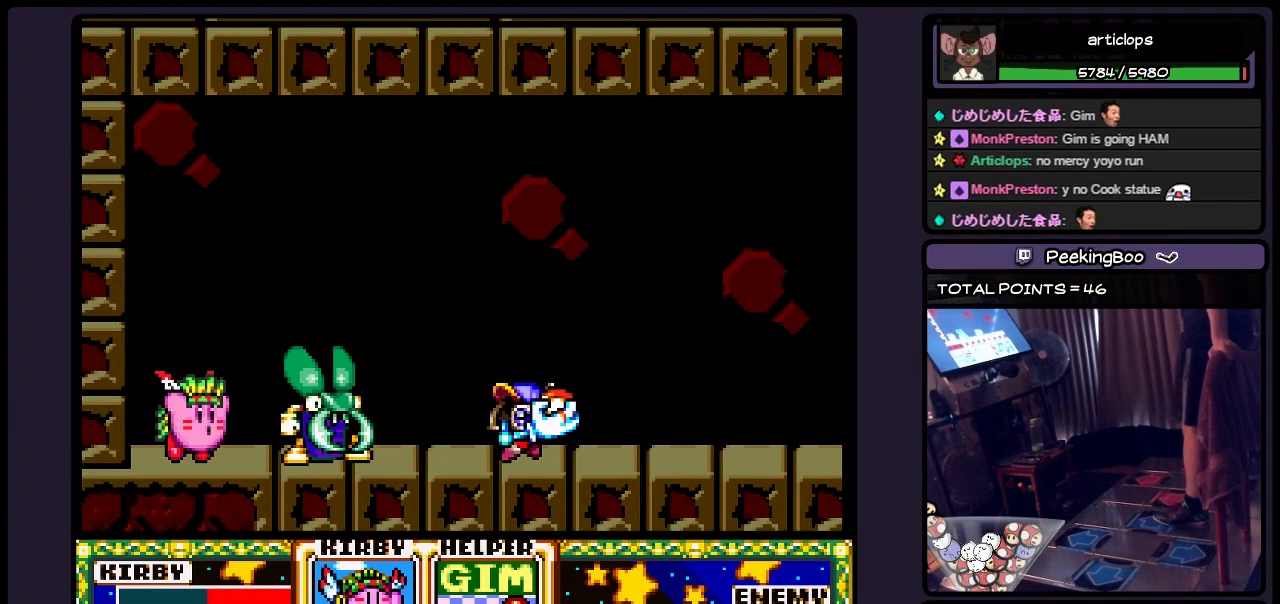
{"buttons": ["DPAD_RIGHT"], "events": [[450, "DPAD_RIGHT", "down"]]}
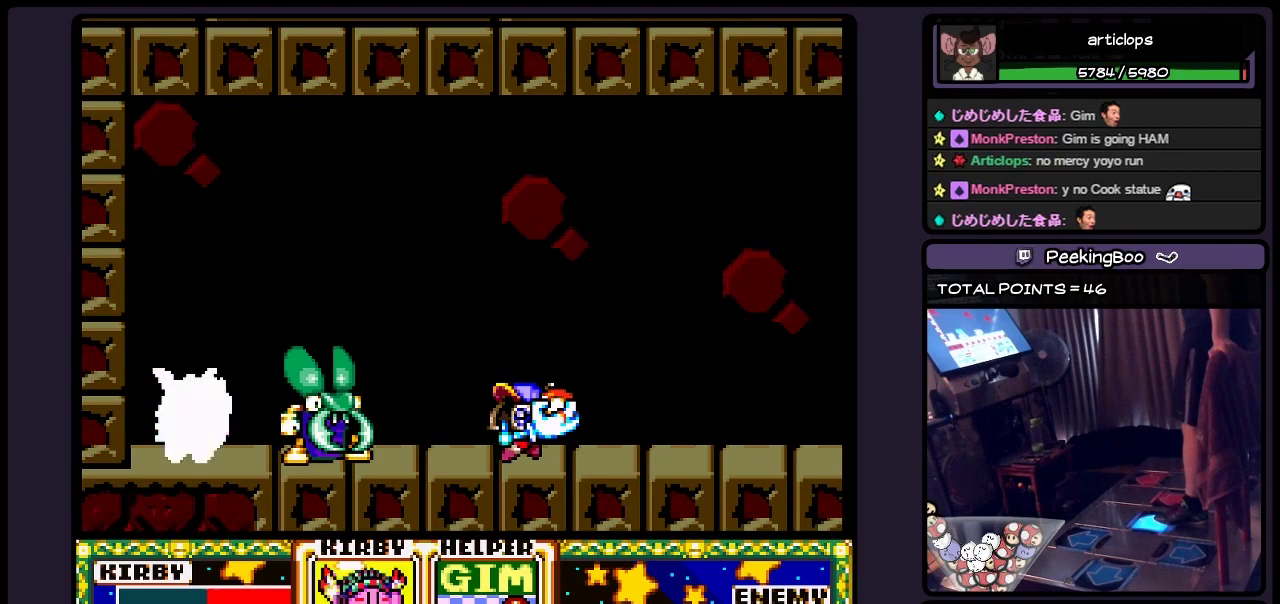
{"buttons": [], "events": [[200, "DPAD_RIGHT", "up"]]}
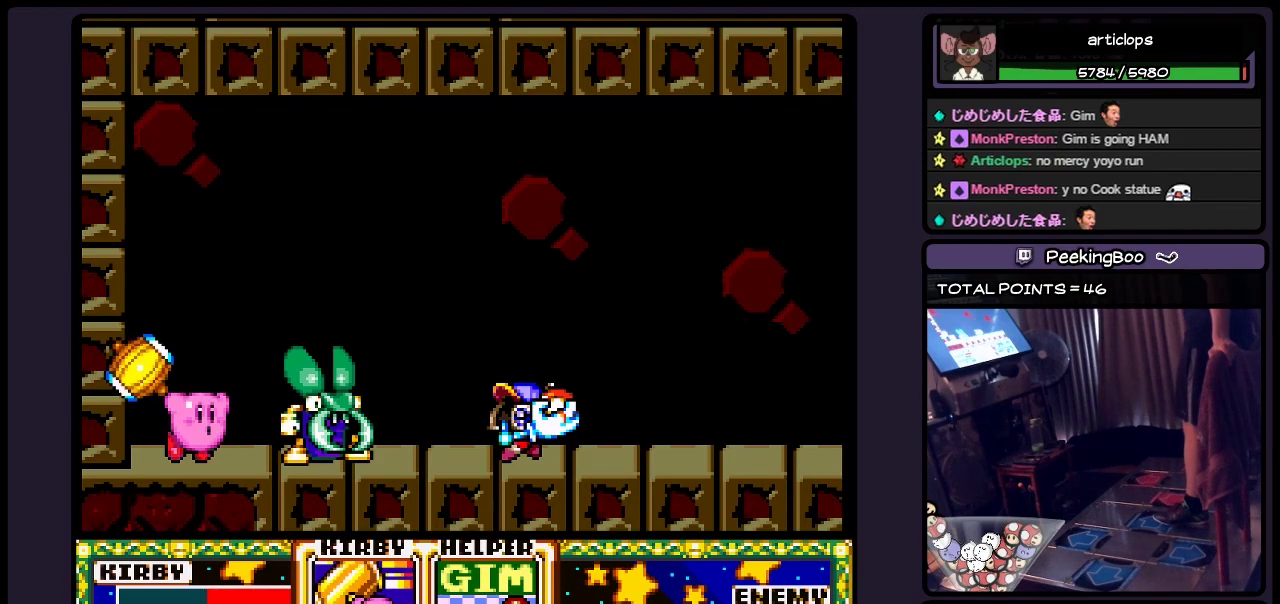
{"buttons": ["B"], "events": [[317, "B", "down"]]}
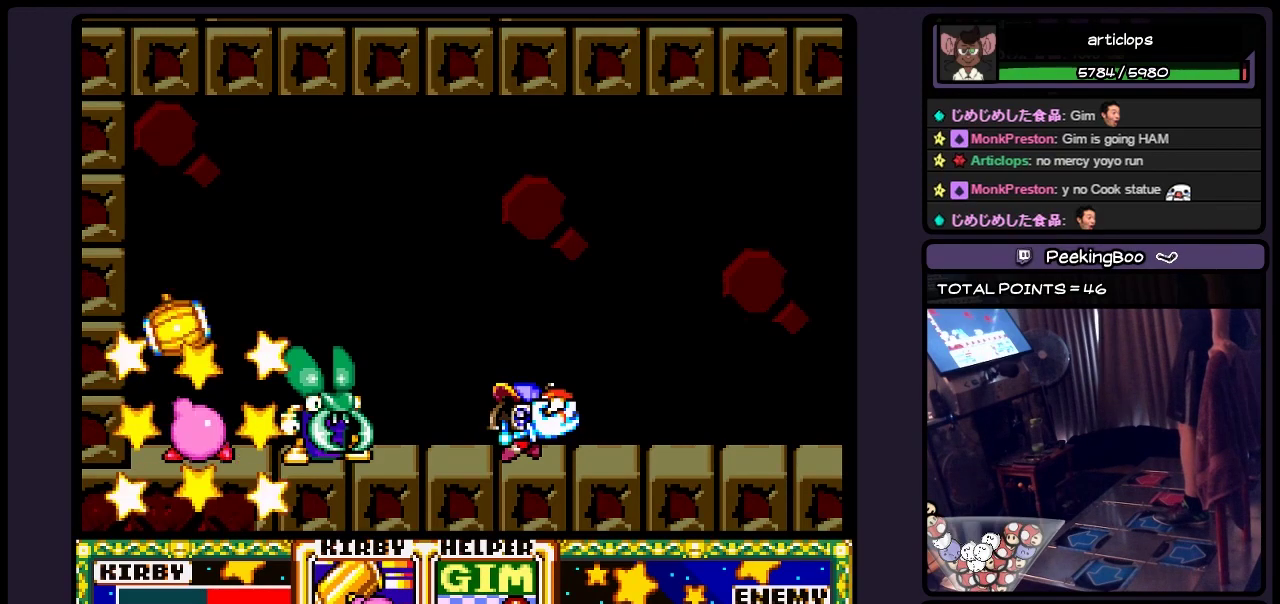
{"buttons": ["Y"], "events": [[67, "B", "up"], [233, "Y", "down"], [367, "Y", "up"], [450, "Y", "down"]]}
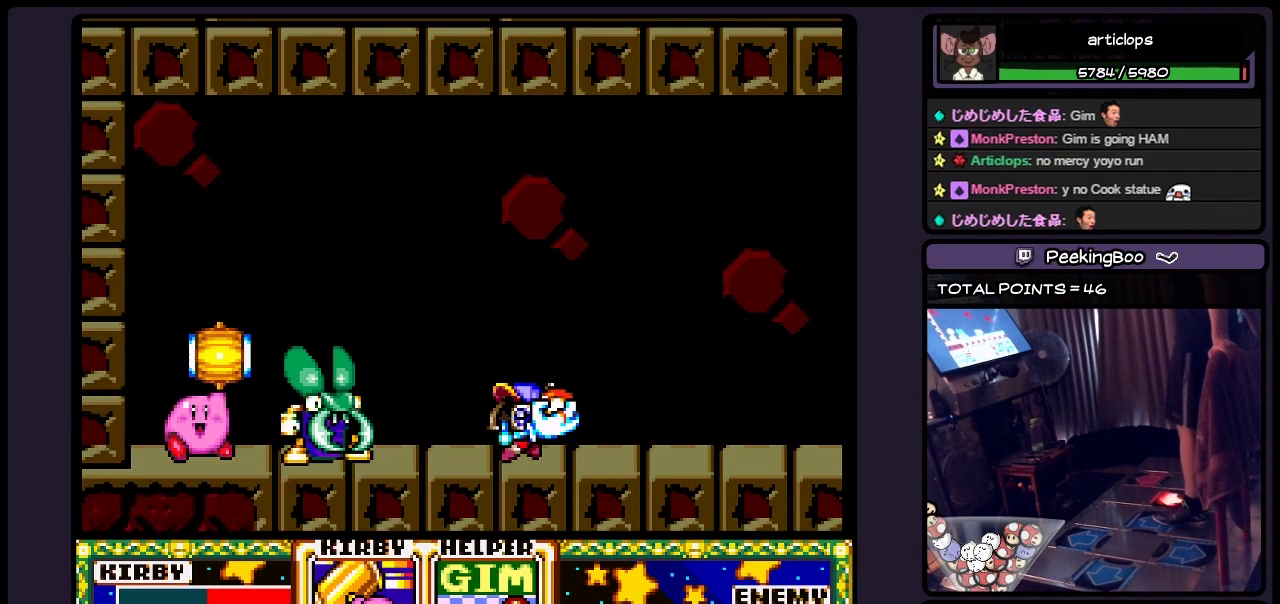
{"buttons": ["Y"], "events": [[67, "Y", "up"], [150, "Y", "down"], [283, "Y", "up"], [367, "Y", "down"]]}
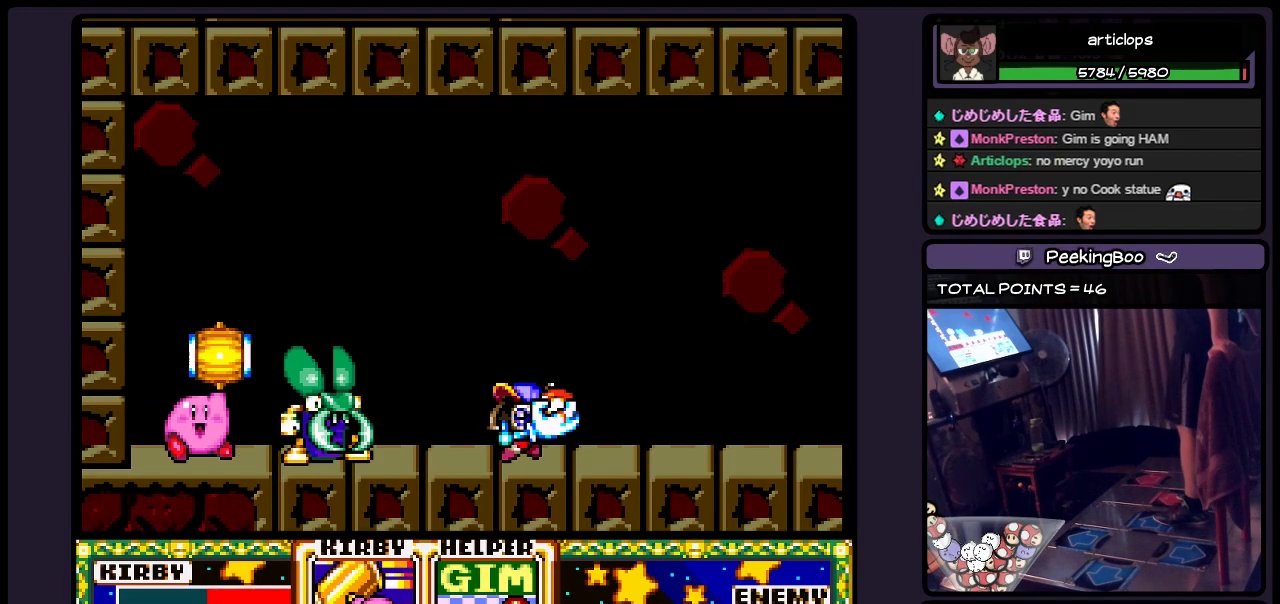
{"buttons": [], "events": [[67, "Y", "up"], [150, "Y", "down"], [450, "Y", "up"]]}
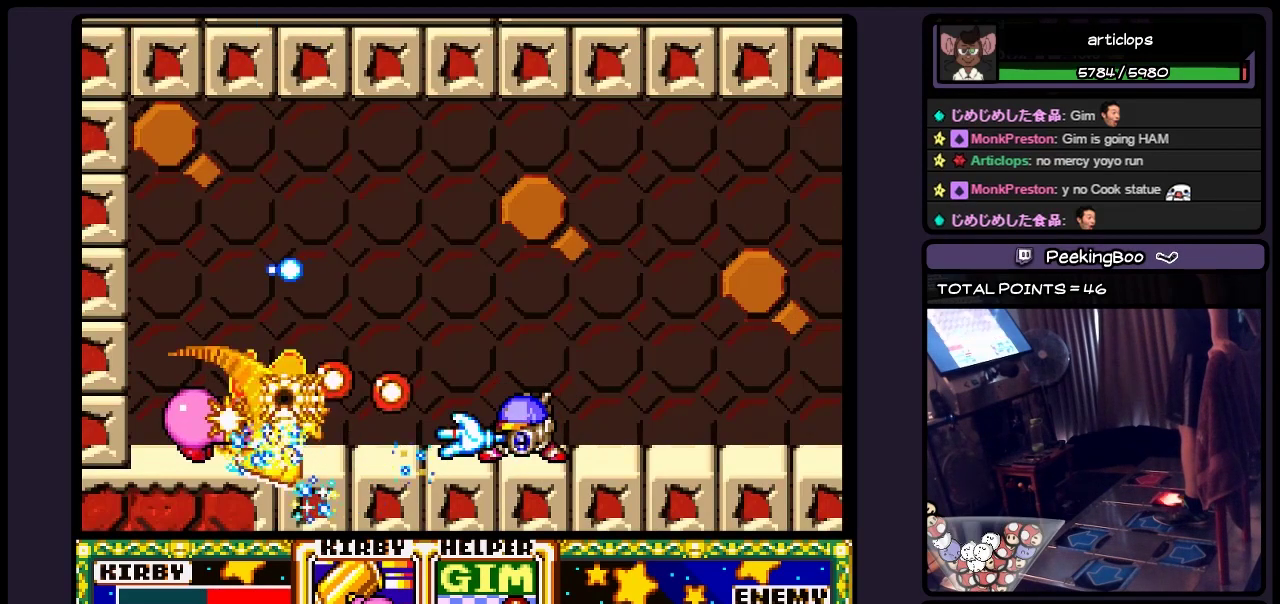
{"buttons": [], "events": [[33, "Y", "down"], [233, "Y", "up"], [317, "Y", "down"], [450, "Y", "up"]]}
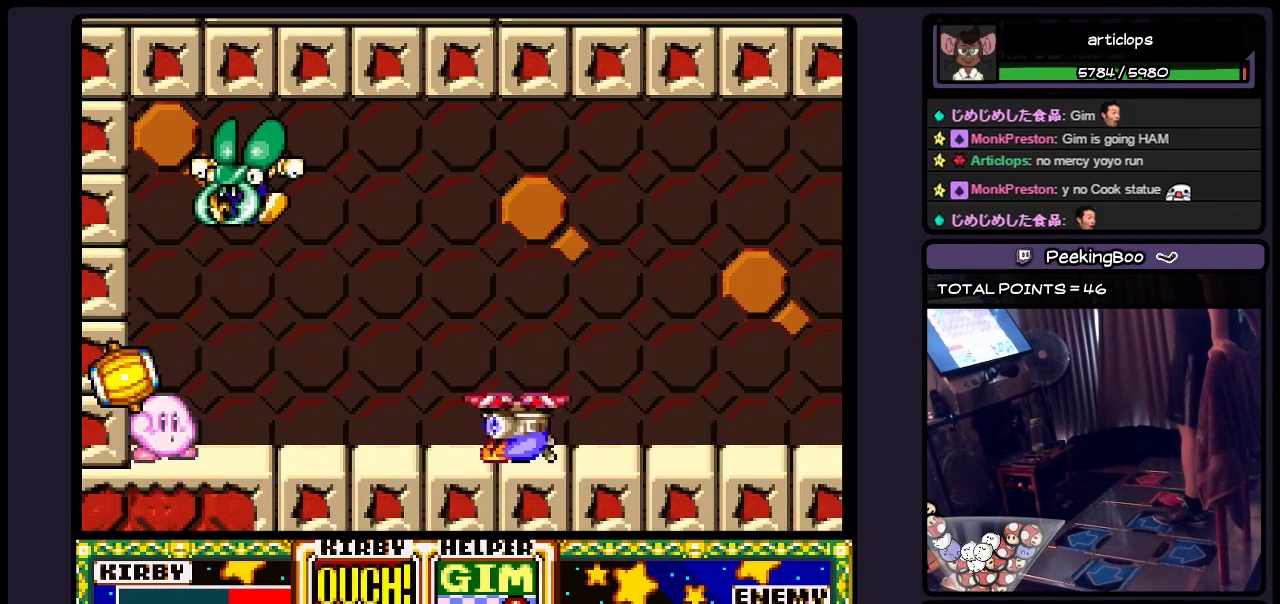
{"buttons": [], "events": [[117, "Y", "down"], [367, "Y", "up"]]}
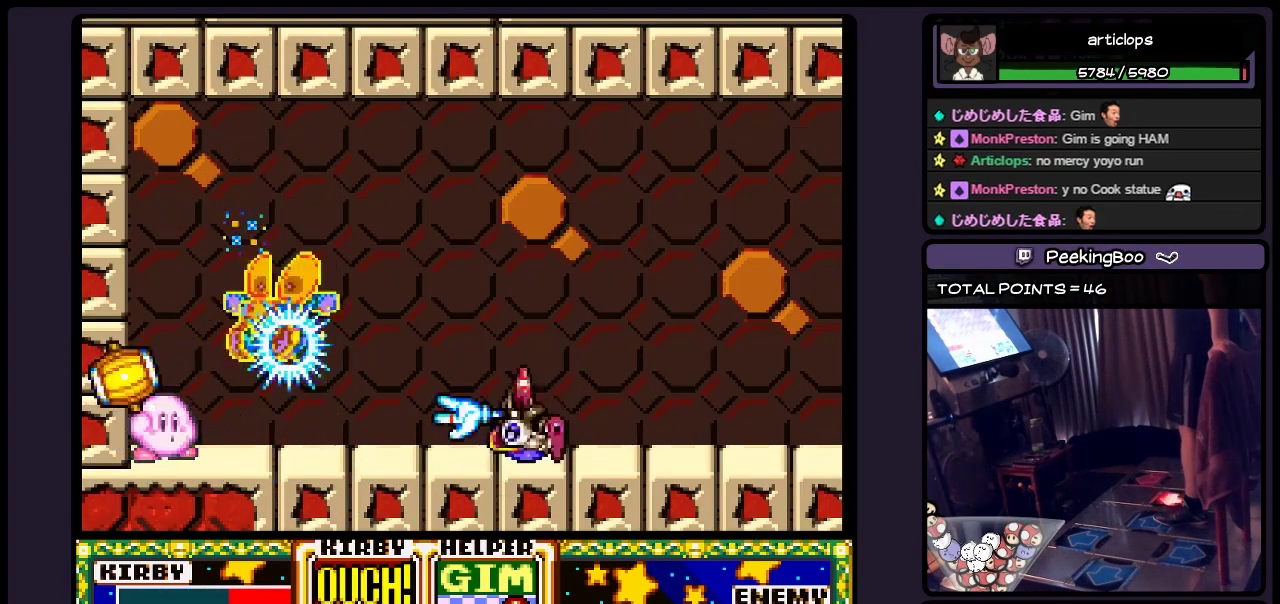
{"buttons": ["Y"], "events": [[33, "Y", "down"], [150, "Y", "up"], [233, "Y", "down"]]}
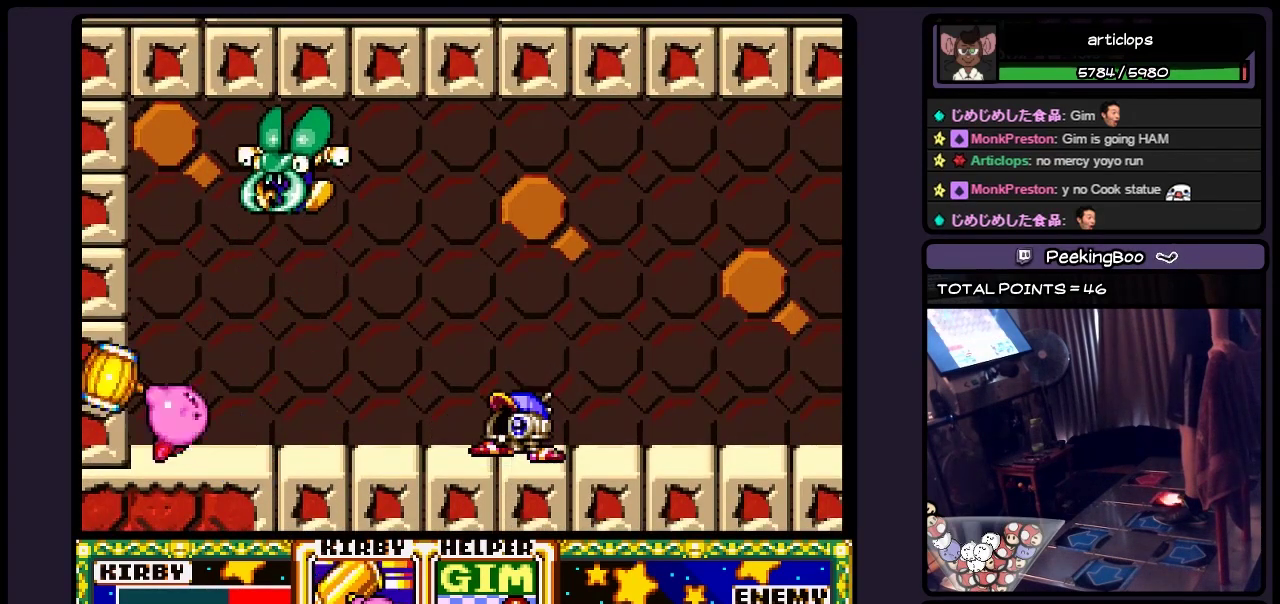
{"buttons": ["Y"], "events": [[233, "Y", "up"], [317, "Y", "down"]]}
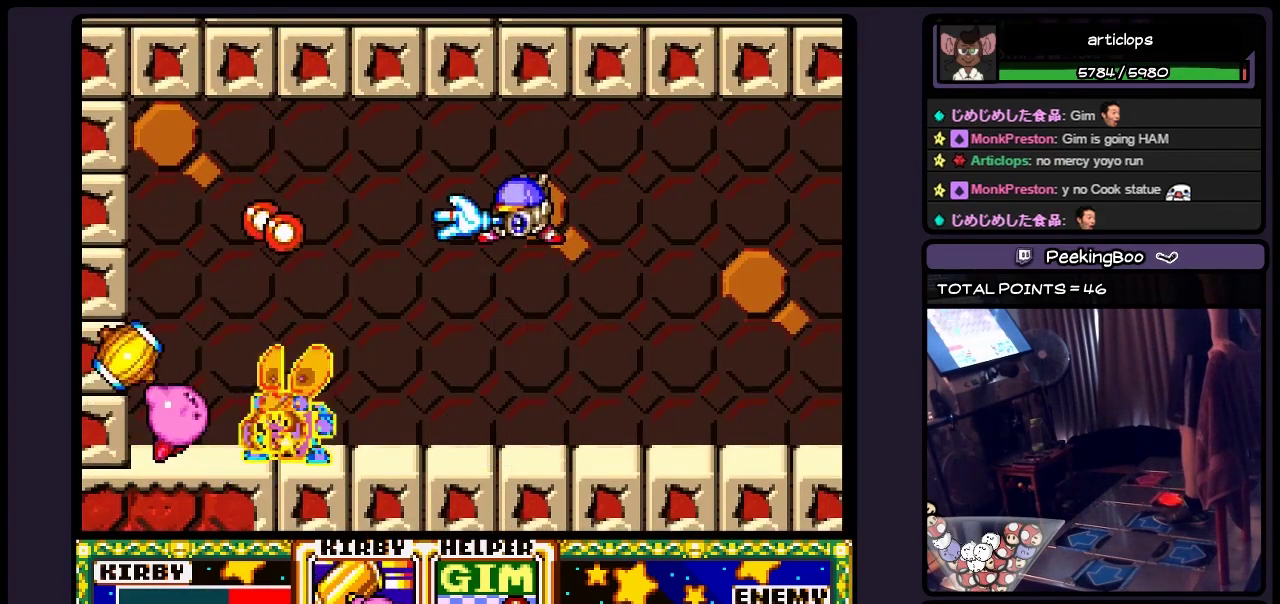
{"buttons": ["Y"], "events": [[33, "Y", "up"], [117, "Y", "down"], [233, "Y", "up"], [317, "Y", "down"]]}
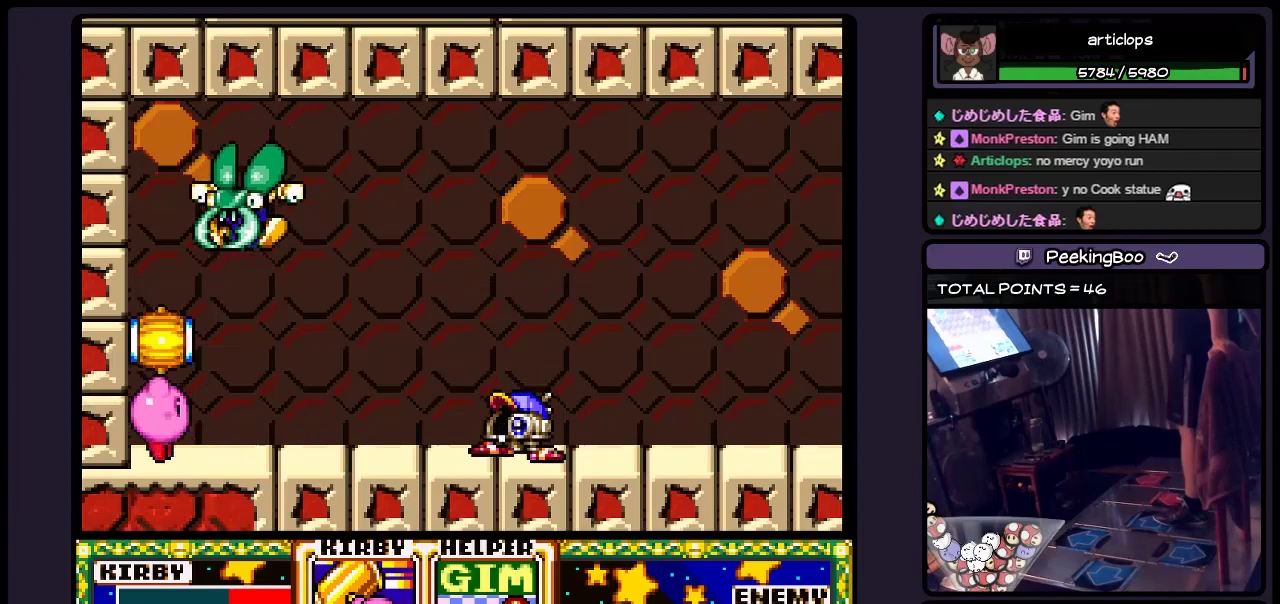
{"buttons": ["Y"], "events": []}
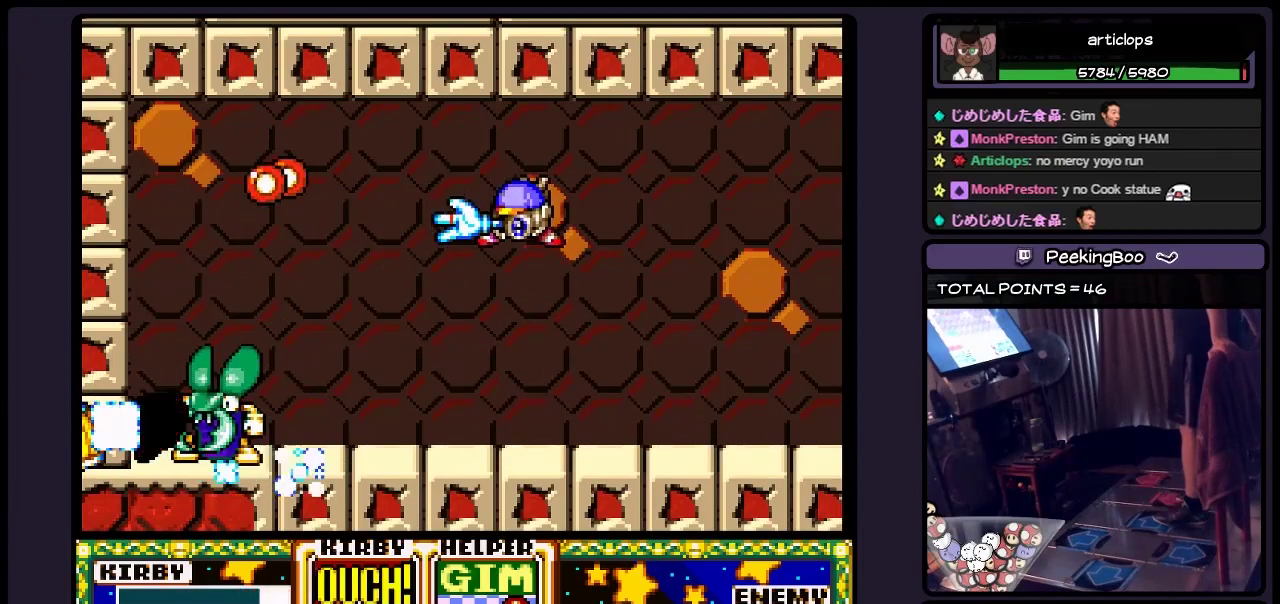
{"buttons": ["Y"], "events": [[67, "Y", "up"], [150, "Y", "down"]]}
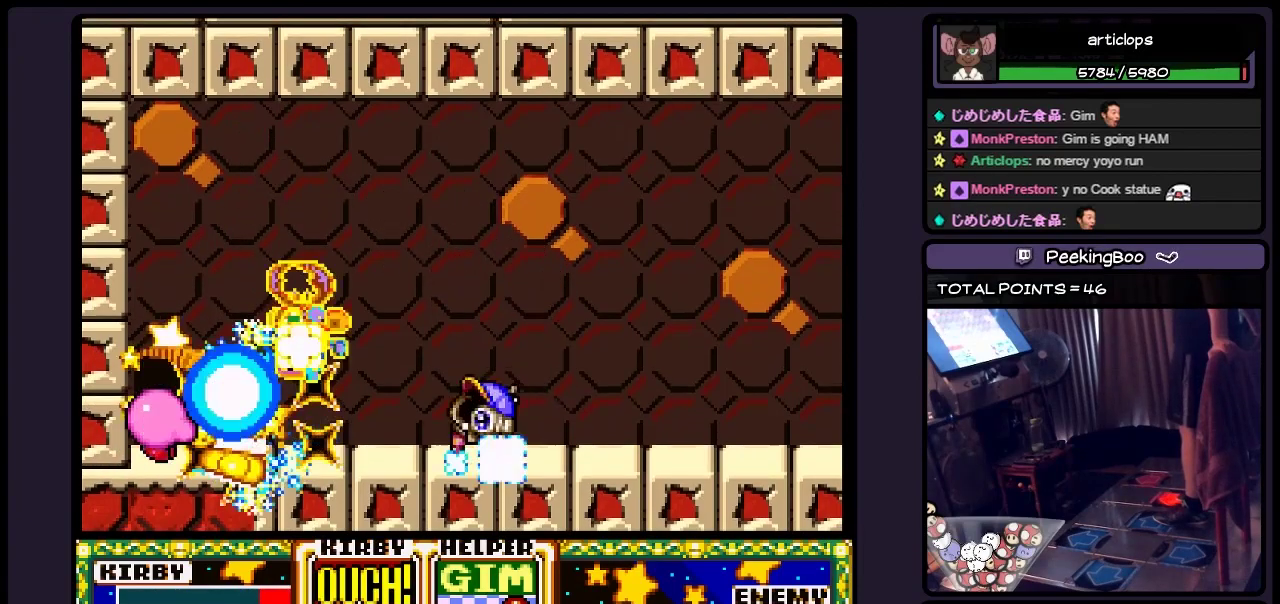
{"buttons": [], "events": [[67, "Y", "up"], [233, "Y", "down"], [450, "Y", "up"]]}
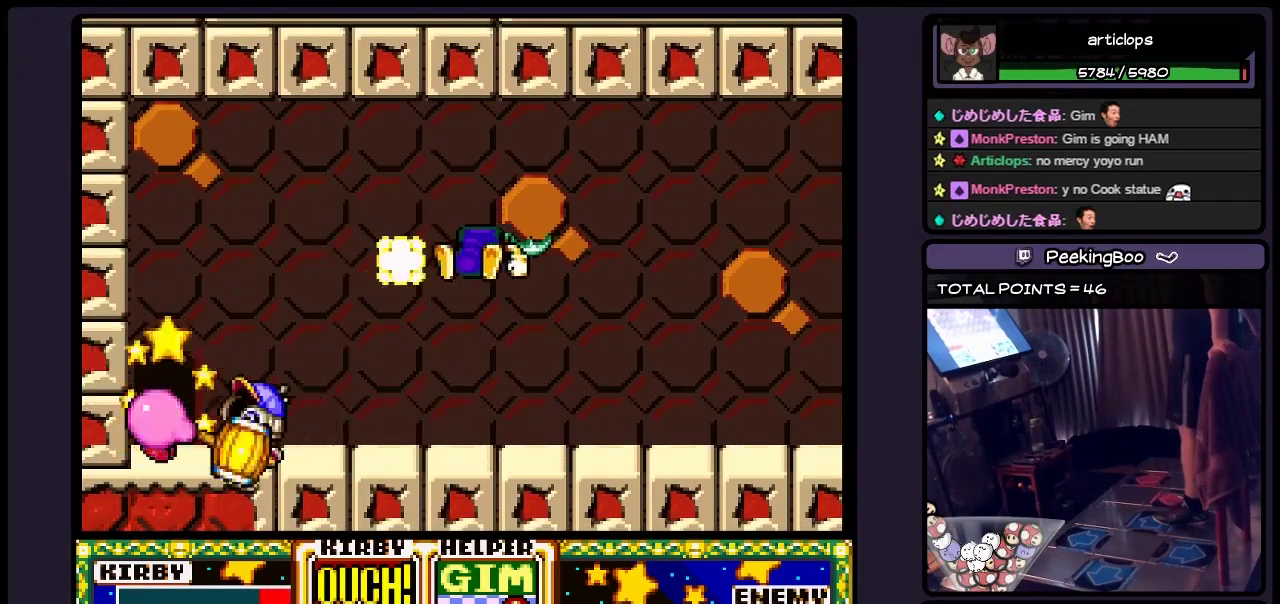
{"buttons": ["DPAD_RIGHT"], "events": [[33, "Y", "down"], [150, "Y", "up"], [233, "DPAD_RIGHT", "down"]]}
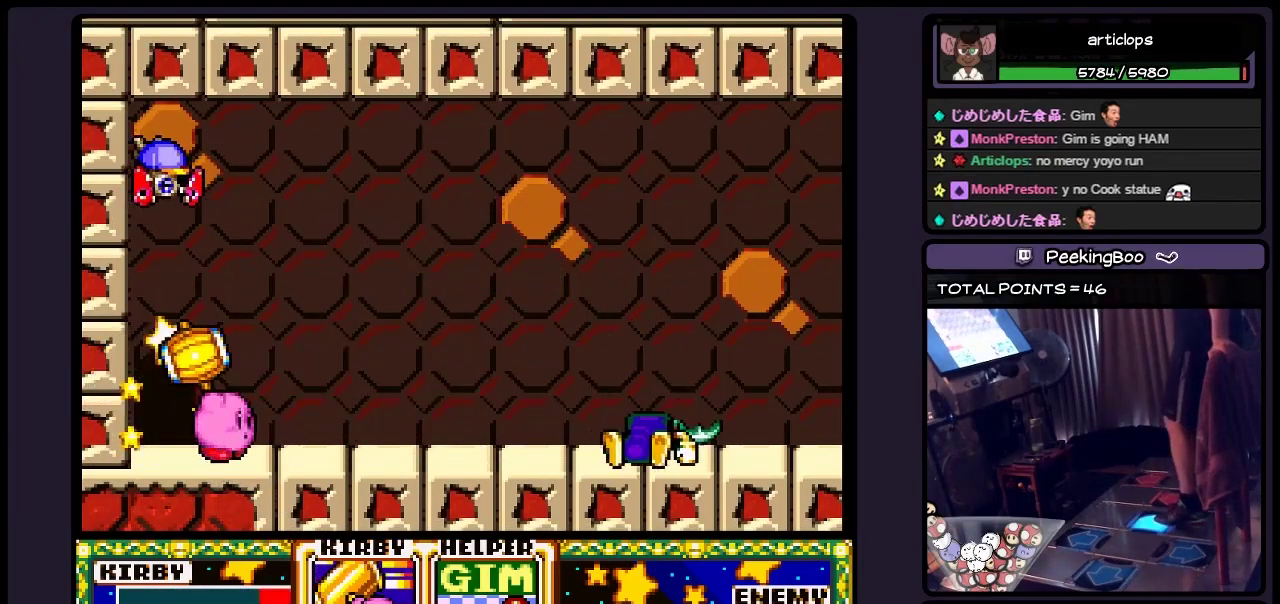
{"buttons": [], "events": [[150, "DPAD_RIGHT", "up"]]}
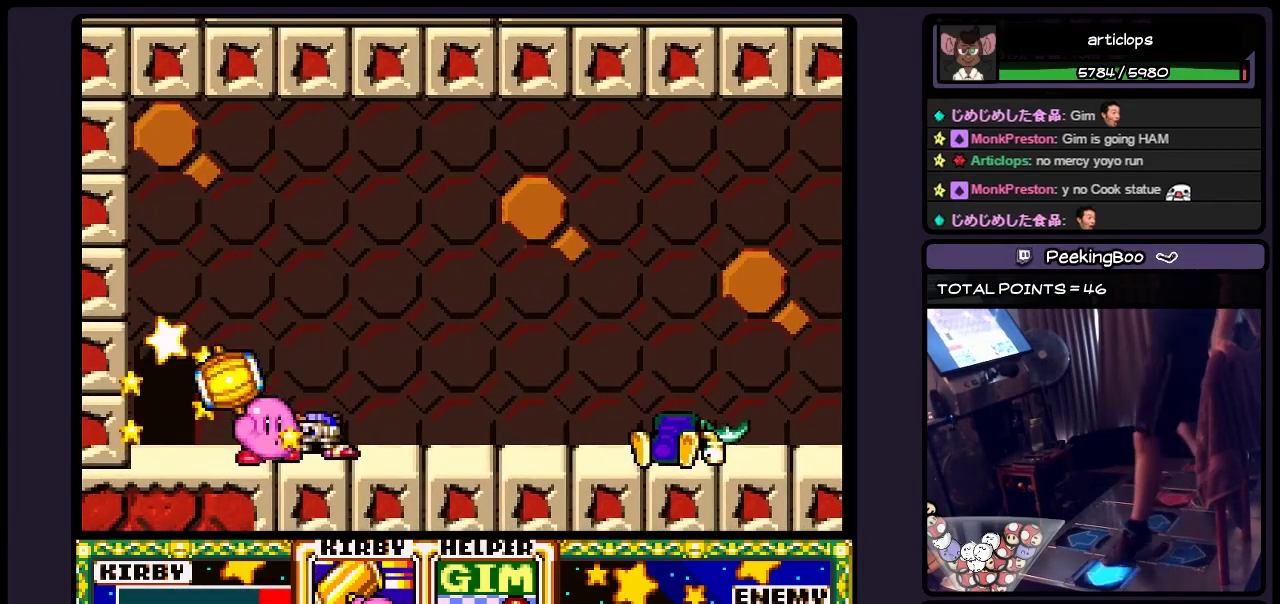
{"buttons": ["DPAD_UP", "DPAD_LEFT"], "events": [[67, "DPAD_LEFT", "down"], [483, "DPAD_UP", "down"]]}
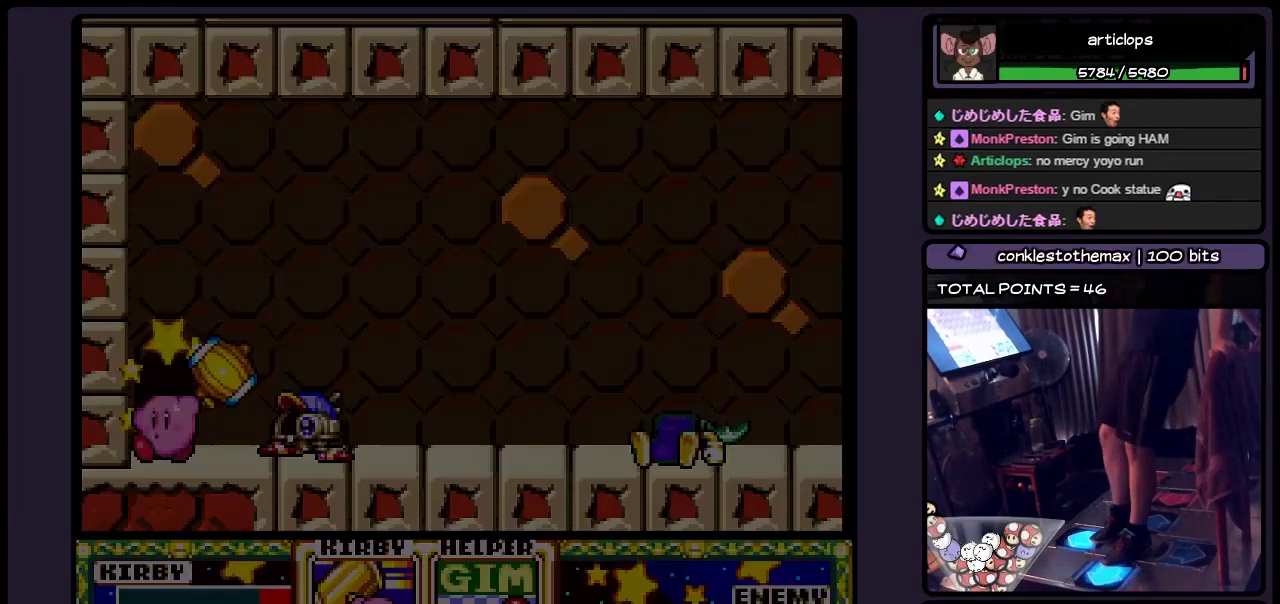
{"buttons": [], "events": [[150, "DPAD_LEFT", "up"], [233, "DPAD_UP", "up"]]}
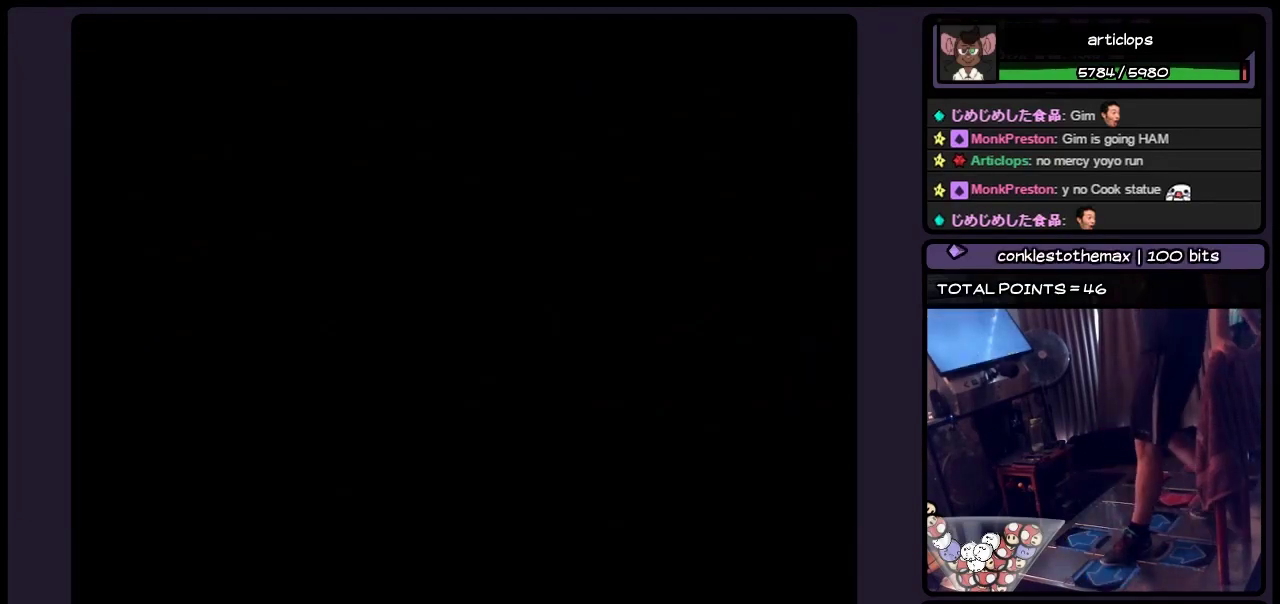
{"buttons": [], "events": []}
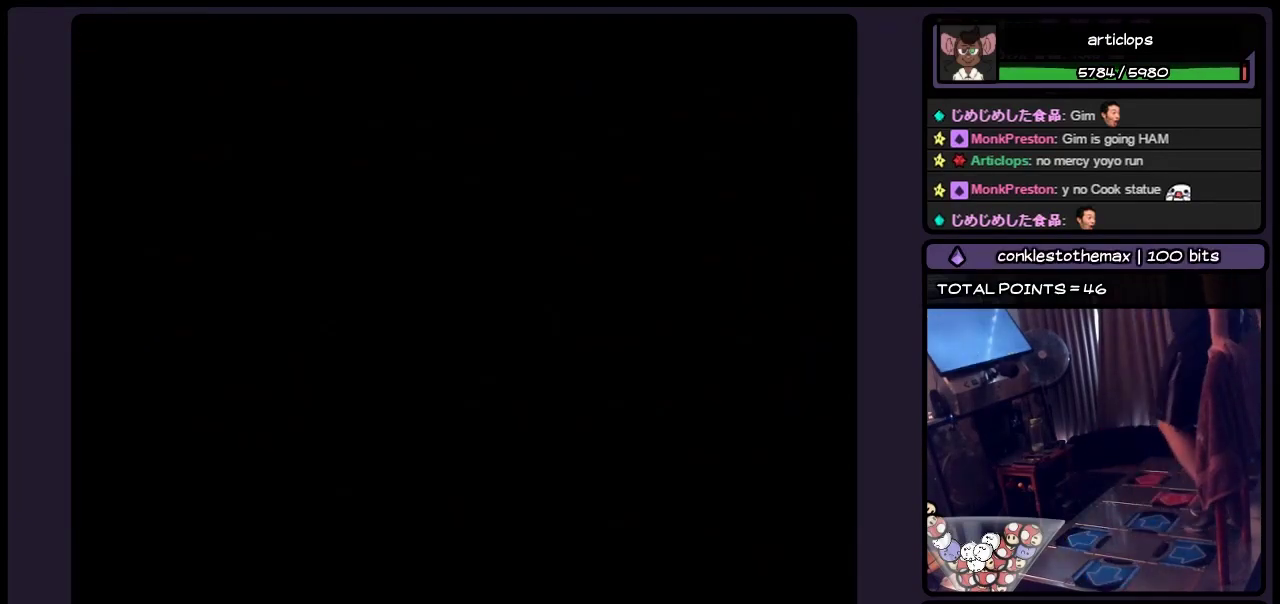
{"buttons": [], "events": []}